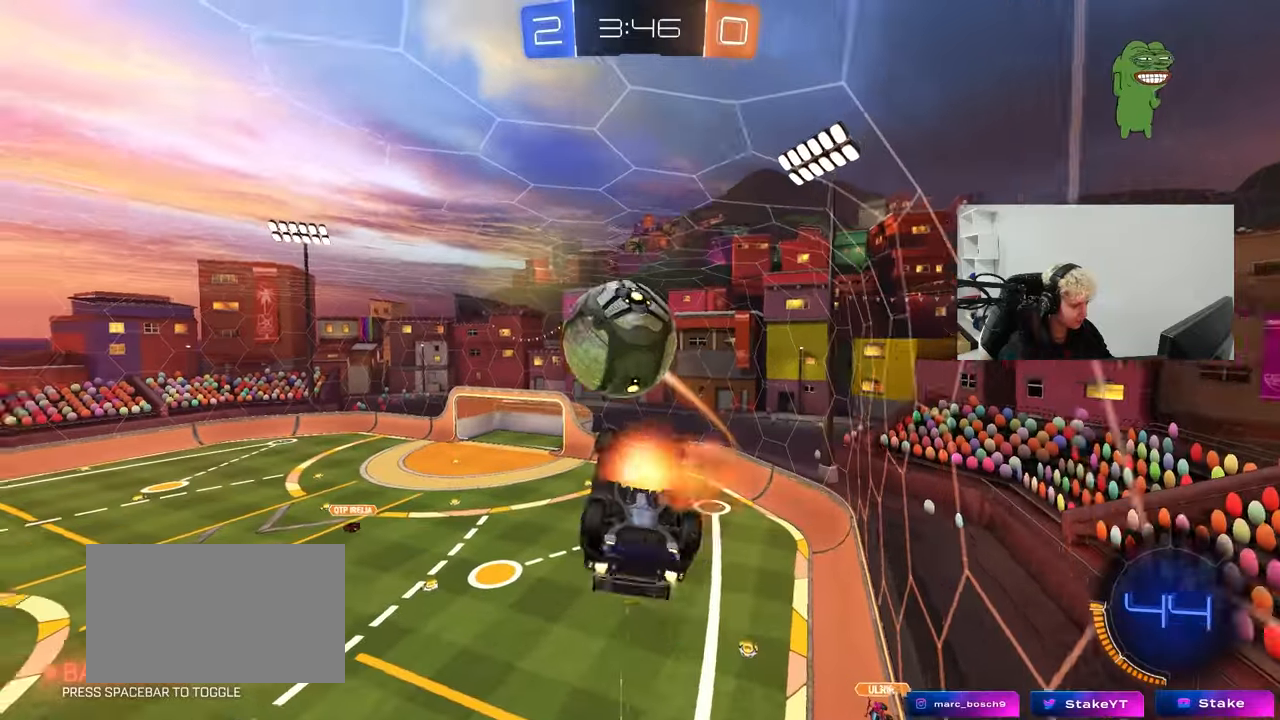
Gameplay with keyboard and mouse; each line is a JSON object with the keys and mouse buttons held at the frame after it. "events" lists presses ("down") and releases ("up") of "1", "2", "3", "4", "5", "a", "alt", "c", "caps_lock", "ctrl", "d", "e", "f", "g", "q", "r", "s", "shift", "space", "t", "tab", "v", "w", "x", "z", "mouse_left", "mouse_wheel" and "mouse_right" between this image and that frame as [ms after this image, input, new state], when the widget could be followed in between. "mouse_left", "mouse_wheel", "mouse_right" = the "left", "wheel", "right" buttons of the "mouse" list. No other keys are recorded. "wheel" means that the mouse wheel is clicked or scrolled. "mouse_move" is the direction in which the mouse moves at that frame (one of eight, or "still"), when it could be read.
{"keys": ["a", "shift"], "mouse": ["left"], "mouse_move": "down", "events": [[150, "mouse_left", "up"], [200, "w", "up"], [250, "mouse_right", "up"], [333, "mouse_left", "down"], [383, "s", "down"], [433, "s", "up"]]}
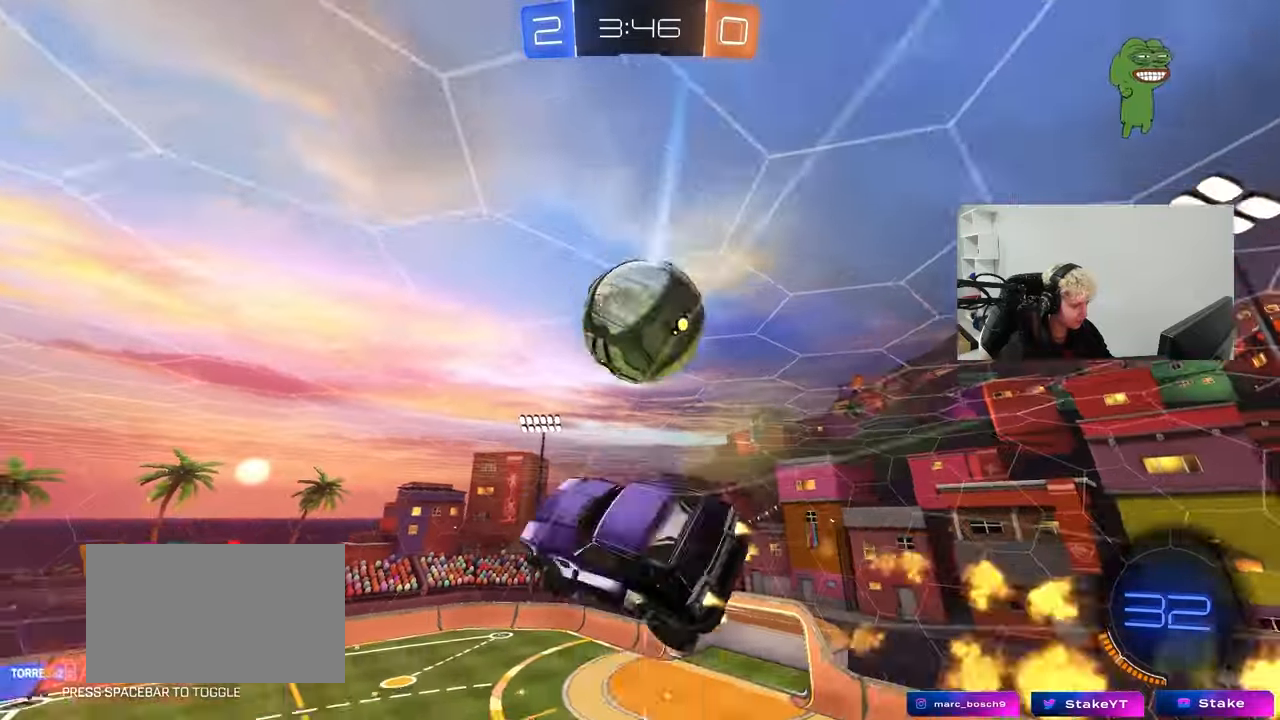
{"keys": ["a", "s", "shift"], "mouse": [], "mouse_move": "still", "events": [[67, "mouse_left", "up"], [67, "shift", "up"], [117, "w", "down"], [217, "w", "up"], [350, "s", "down"], [400, "shift", "down"]]}
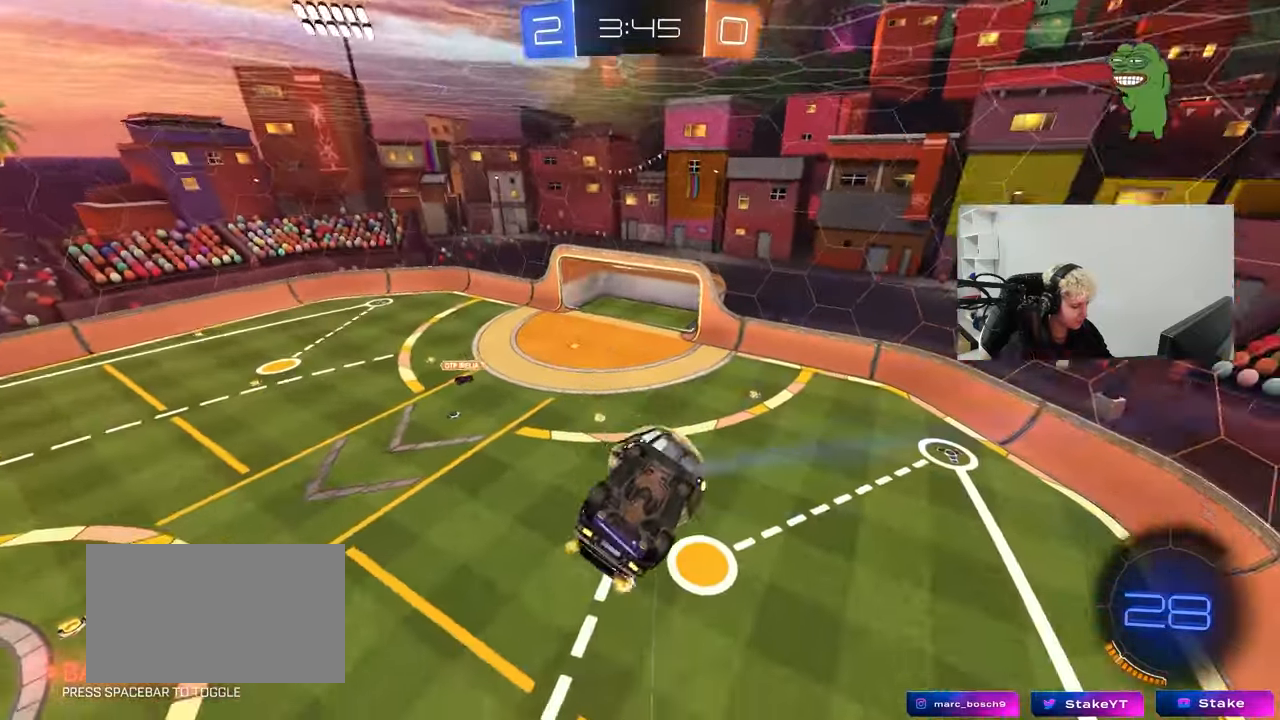
{"keys": ["a", "shift"], "mouse": [], "mouse_move": "up", "events": [[133, "mouse_left", "down"], [283, "shift", "up"], [317, "a", "up"], [317, "d", "down"], [317, "mouse_left", "up"], [367, "d", "up"], [367, "s", "up"], [417, "a", "down"], [417, "shift", "down"]]}
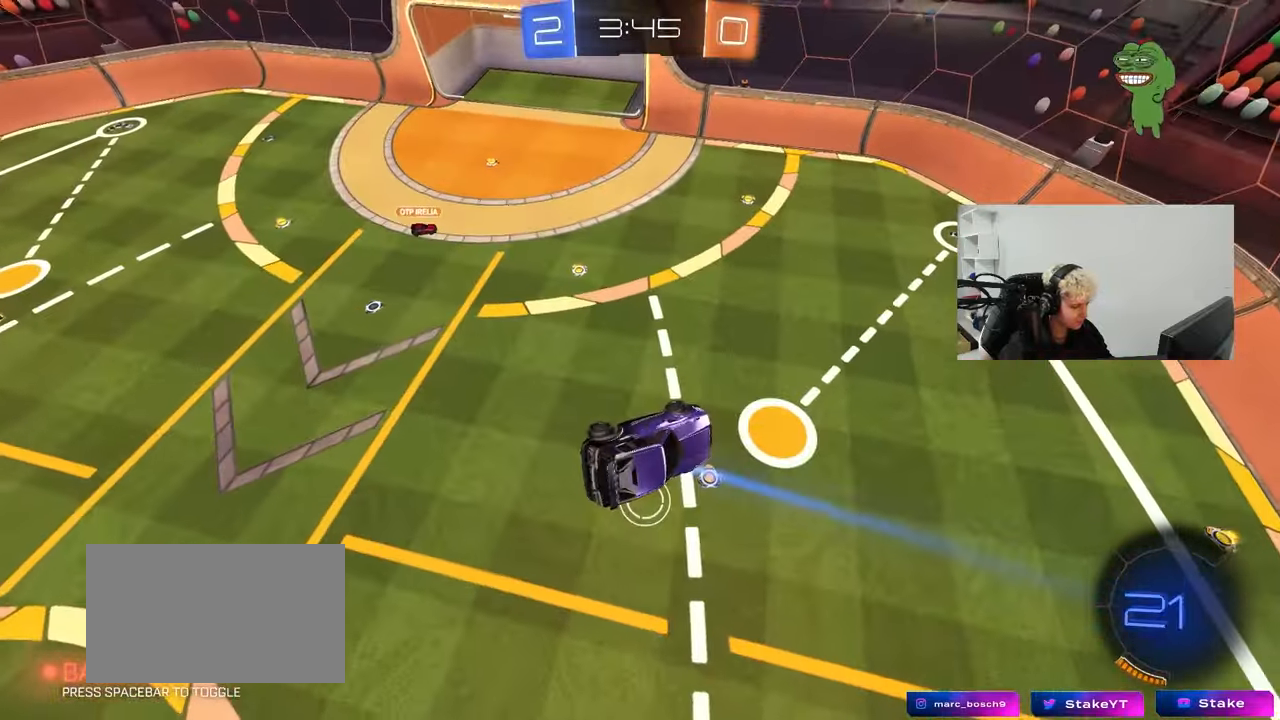
{"keys": ["d", "s", "shift", "space"], "mouse": [], "mouse_move": "still", "events": [[17, "w", "down"], [100, "shift", "up"], [200, "w", "up"], [383, "a", "up"], [383, "s", "down"], [383, "space", "down"], [433, "shift", "down"], [483, "d", "down"]]}
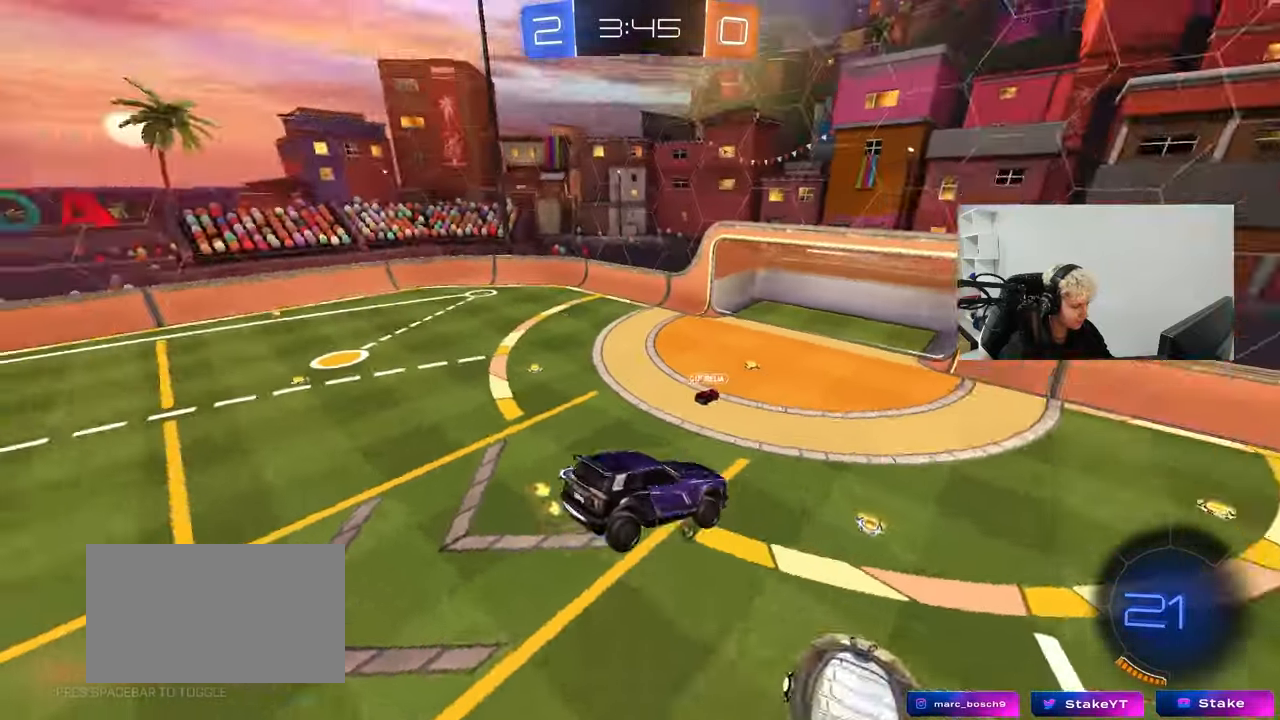
{"keys": ["w"], "mouse": ["left"], "mouse_move": "still", "events": [[67, "d", "up"], [67, "s", "up"], [67, "space", "up"], [117, "shift", "up"], [217, "a", "down"], [217, "shift", "down"], [300, "shift", "up"], [350, "a", "up"], [400, "a", "down"], [450, "a", "up"], [450, "mouse_left", "down"], [450, "w", "down"]]}
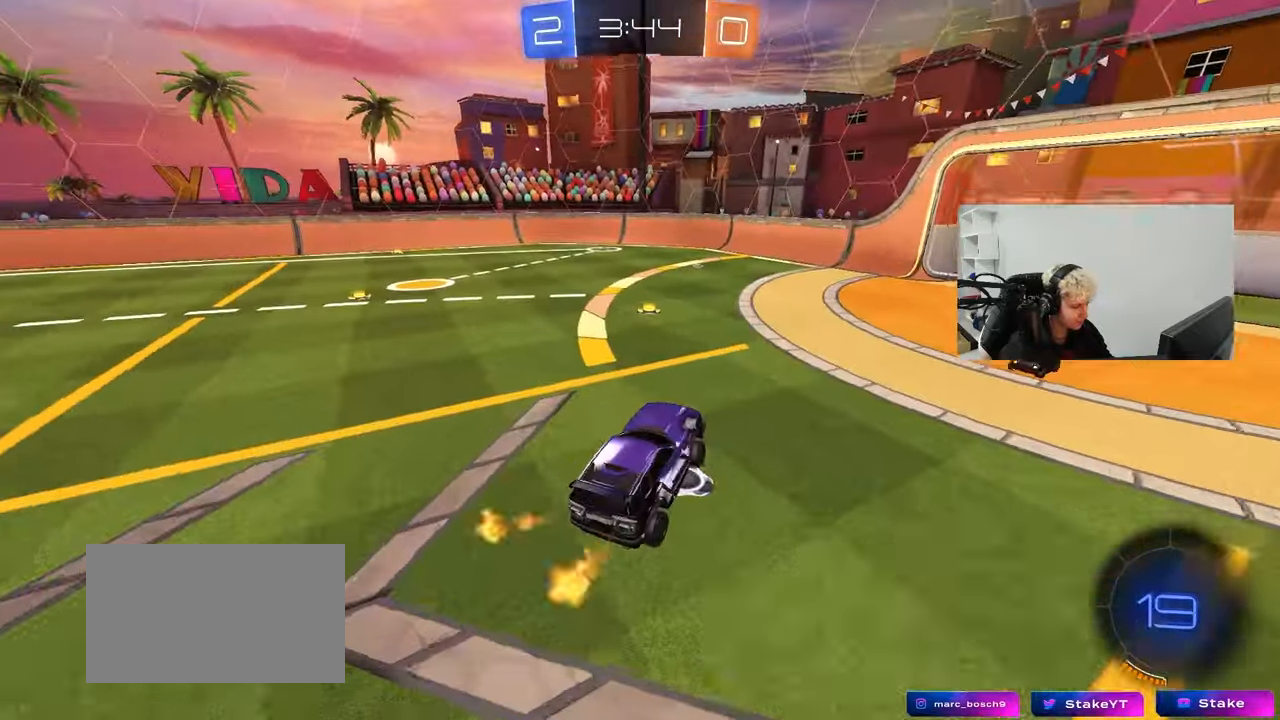
{"keys": ["a", "w"], "mouse": [], "mouse_move": "still", "events": [[133, "a", "down"], [283, "space", "down"], [333, "a", "up"], [367, "mouse_left", "up"], [467, "a", "down"], [467, "space", "up"]]}
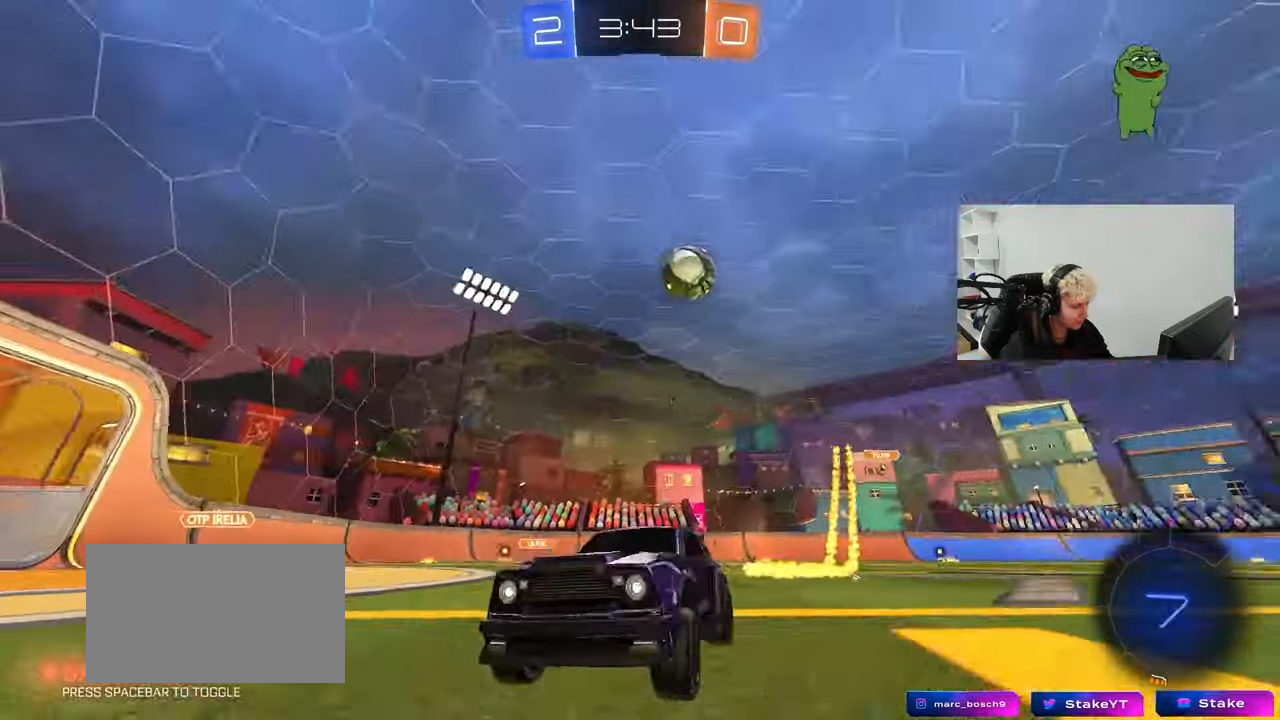
{"keys": ["a", "space", "w"], "mouse": ["left"], "mouse_move": "still", "events": [[50, "mouse_left", "down"], [100, "a", "up"], [300, "a", "down"], [433, "space", "down"]]}
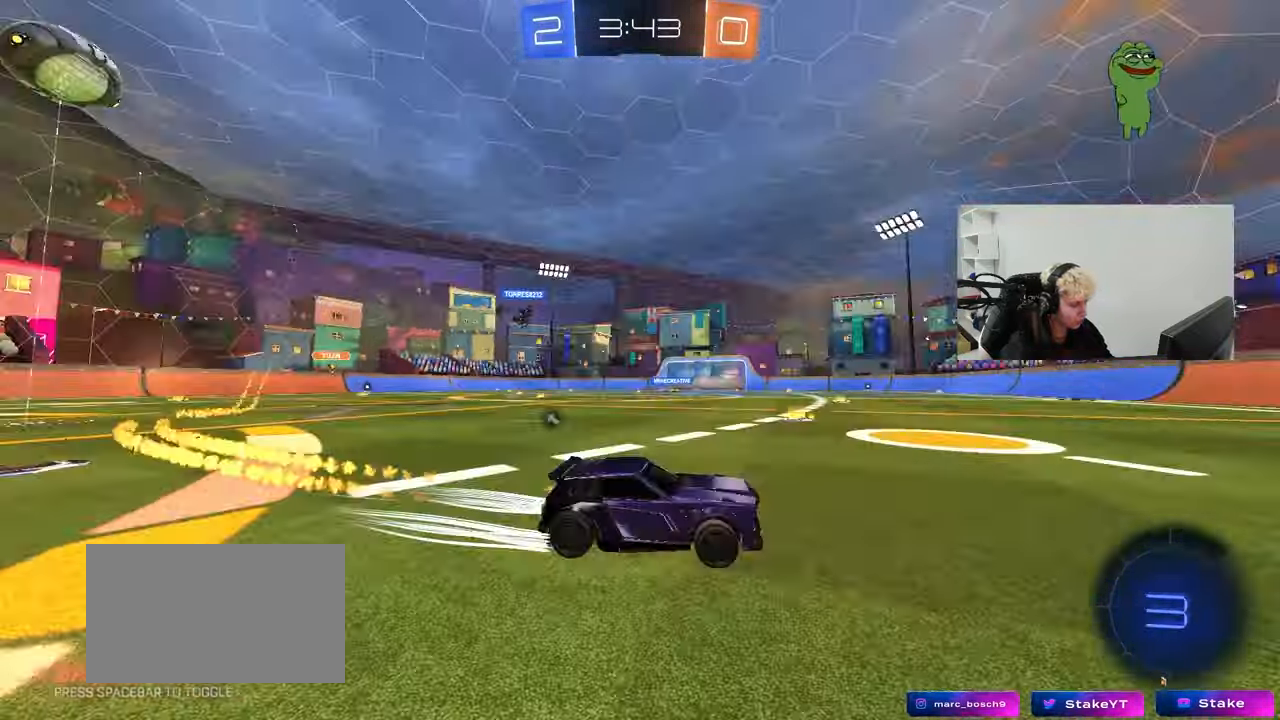
{"keys": ["d", "w"], "mouse": [], "mouse_move": "still", "events": [[33, "mouse_left", "up"], [117, "space", "up"], [500, "a", "up"], [500, "d", "down"]]}
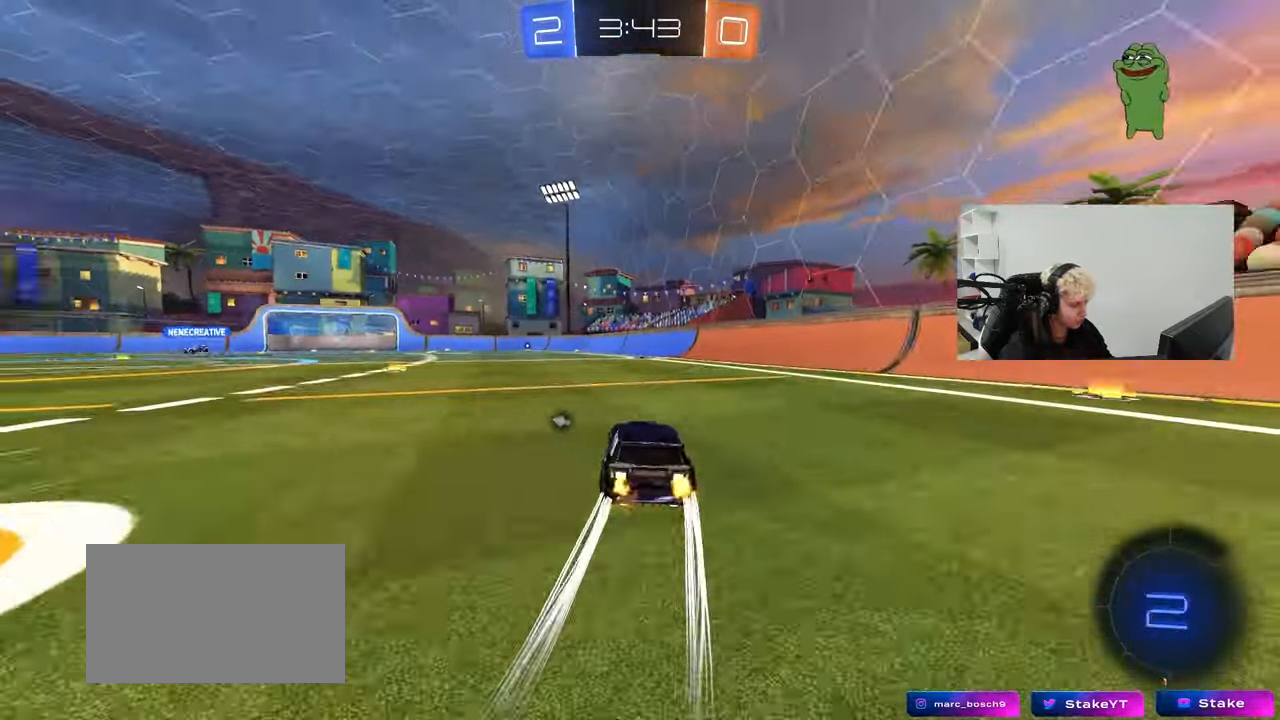
{"keys": ["a", "s", "shift", "space"], "mouse": ["right"], "mouse_move": "down", "events": [[183, "d", "up"], [183, "mouse_left", "down"], [183, "mouse_right", "down"], [267, "a", "down"], [267, "mouse_right", "up"], [267, "shift", "down"], [317, "mouse_right", "down"], [367, "s", "down"], [367, "w", "up"], [417, "mouse_left", "up"], [417, "space", "down"]]}
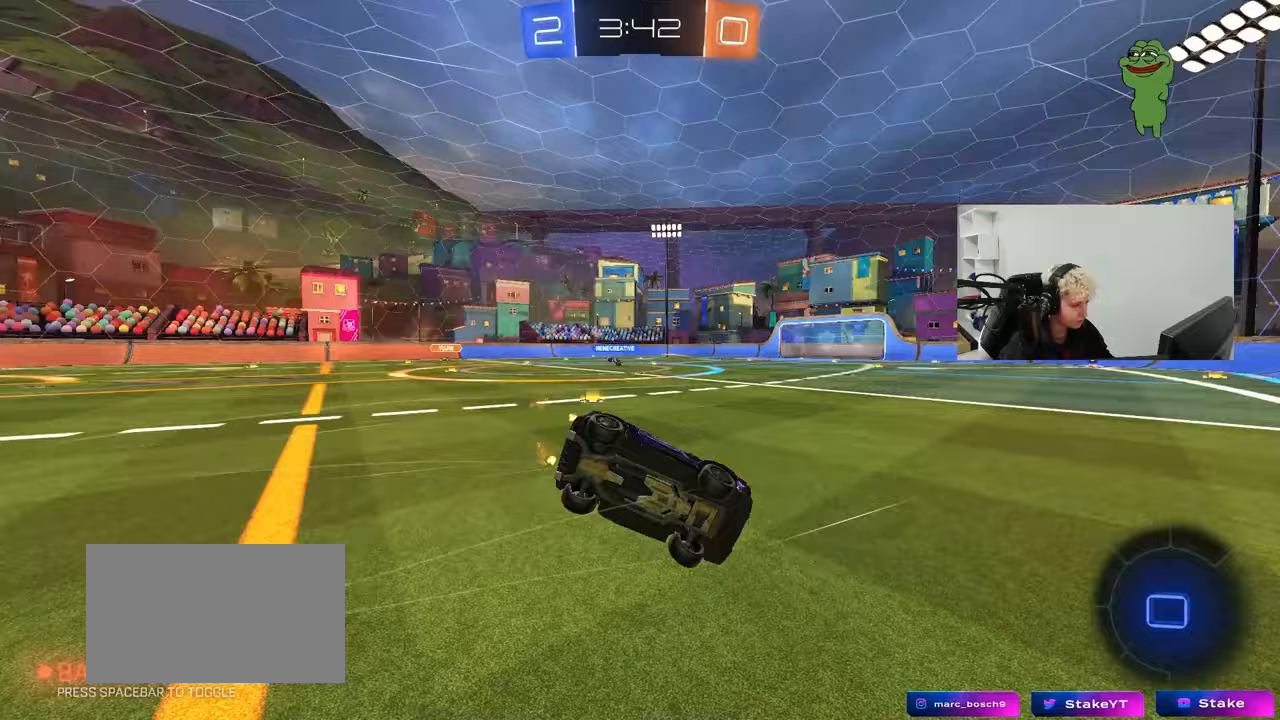
{"keys": ["a", "s", "shift"], "mouse": [], "mouse_move": "still", "events": [[17, "mouse_right", "up"], [150, "space", "up"], [283, "s", "up"], [433, "s", "down"]]}
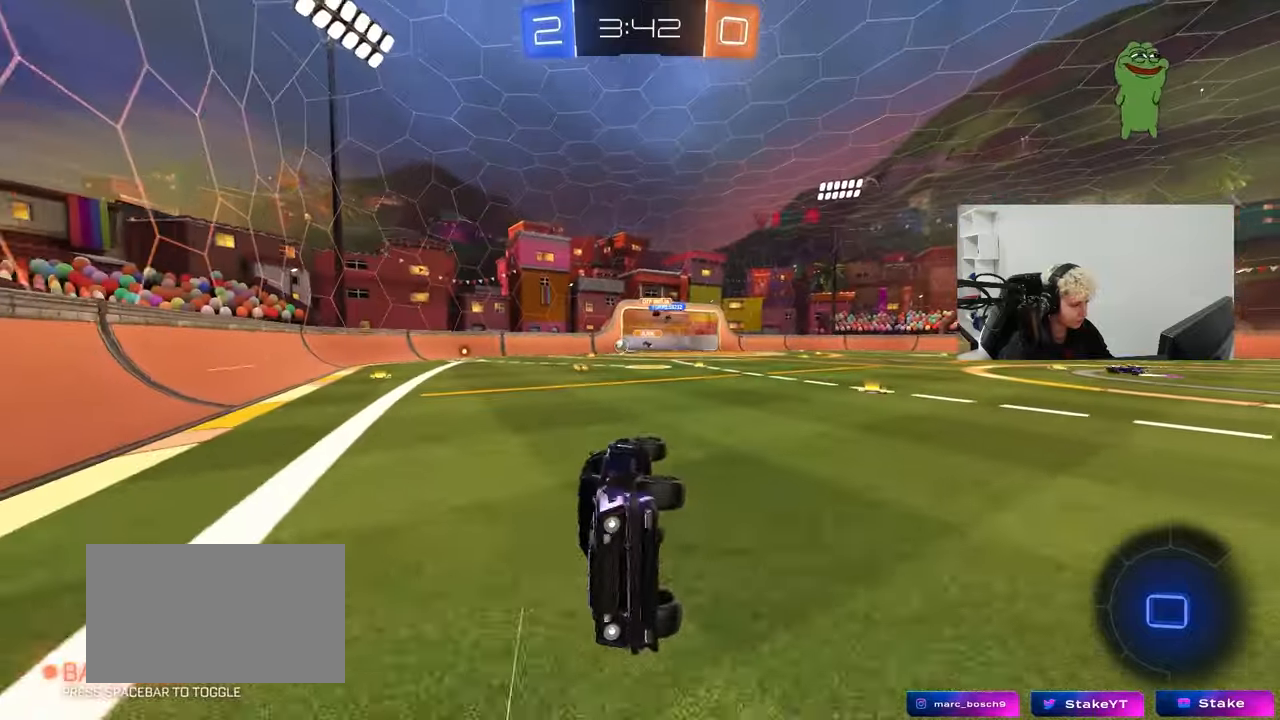
{"keys": ["w"], "mouse": [], "mouse_move": "still", "events": [[117, "s", "up"], [167, "shift", "up"], [267, "a", "up"], [400, "w", "down"]]}
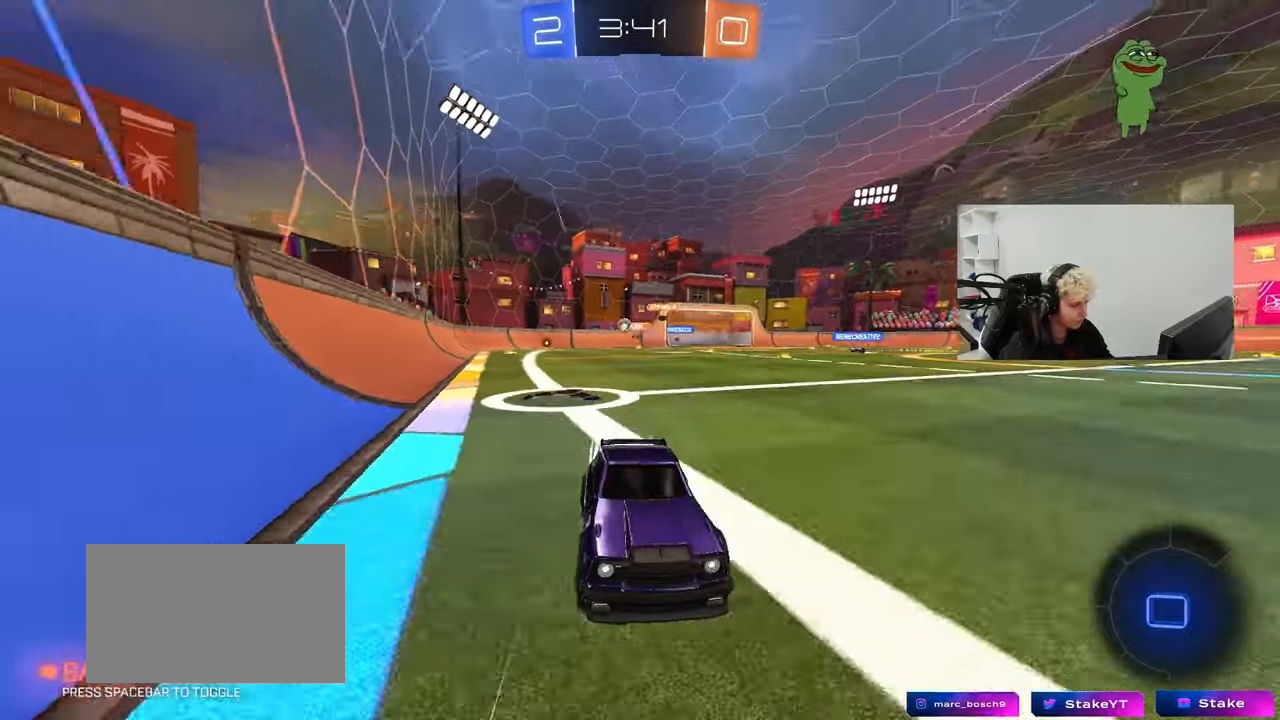
{"keys": ["w"], "mouse": [], "mouse_move": "still", "events": [[33, "a", "down"], [33, "mouse_left", "down"], [33, "space", "down"], [183, "space", "up"], [233, "a", "up"], [233, "mouse_left", "up"]]}
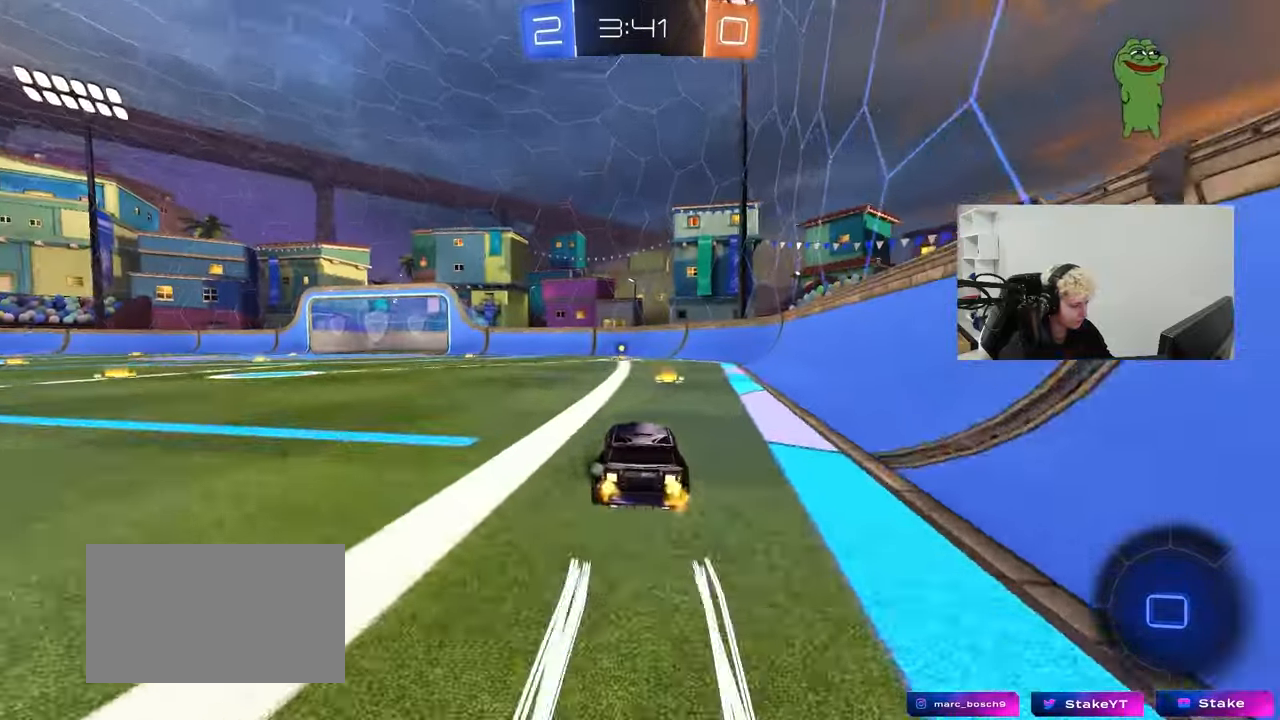
{"keys": ["w"], "mouse": ["left"], "mouse_move": "still", "events": [[250, "mouse_left", "down"], [333, "space", "down"], [483, "space", "up"]]}
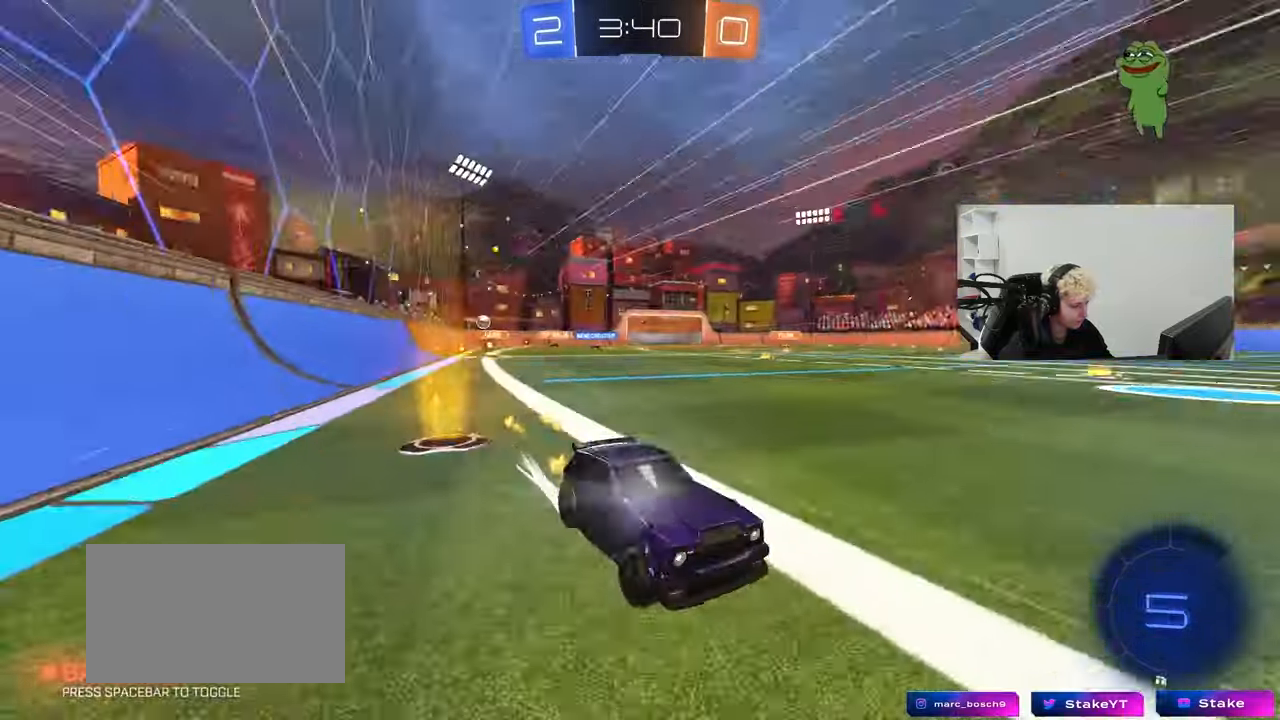
{"keys": ["a", "w"], "mouse": [], "mouse_move": "still", "events": [[267, "mouse_left", "up"], [300, "a", "down"], [300, "shift", "down"], [500, "shift", "up"]]}
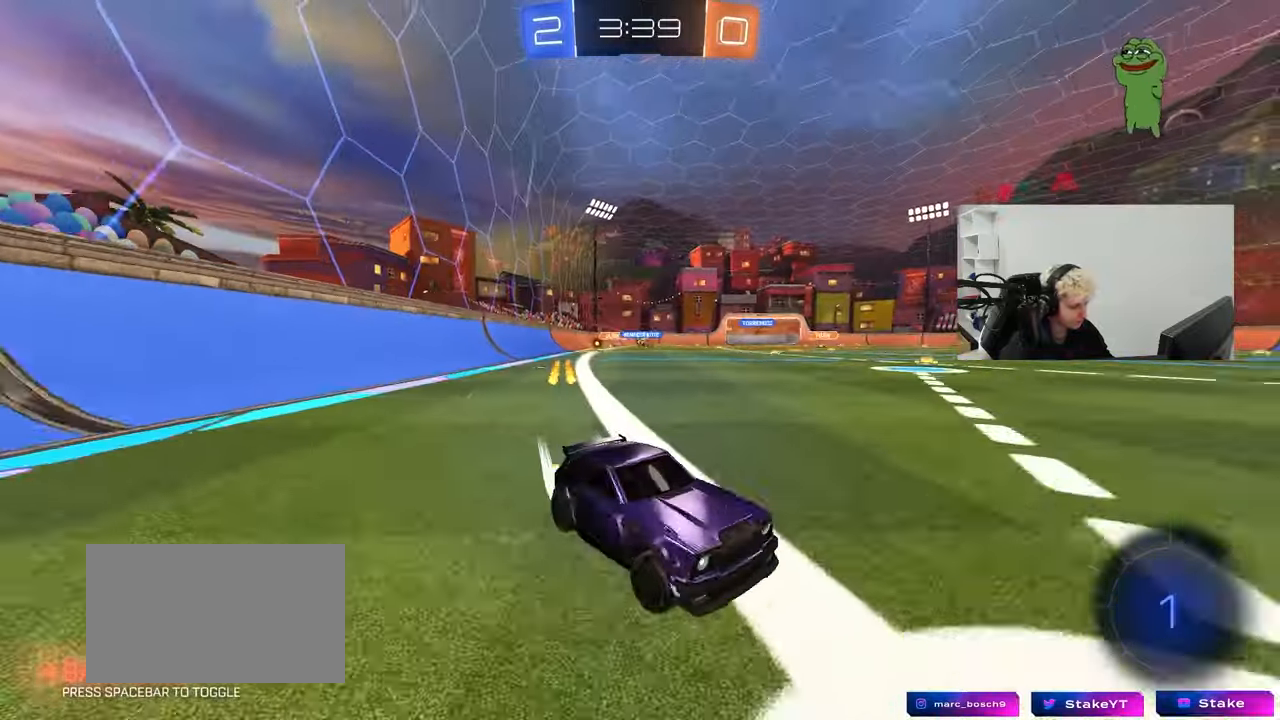
{"keys": ["a", "w"], "mouse": [], "mouse_move": "still", "events": [[183, "mouse_left", "down"], [467, "mouse_left", "up"]]}
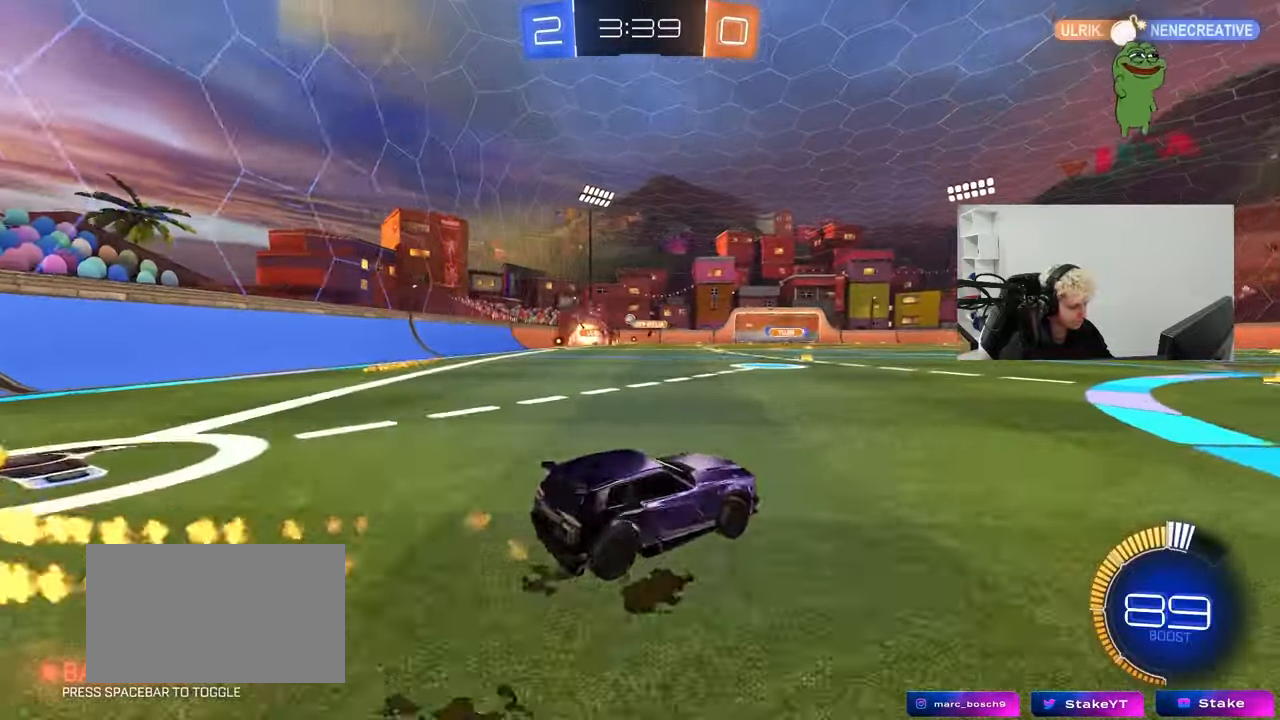
{"keys": ["a", "shift", "w"], "mouse": ["left"], "mouse_move": "still", "events": [[383, "mouse_left", "down"], [383, "mouse_right", "down"], [383, "shift", "down"], [483, "mouse_right", "up"]]}
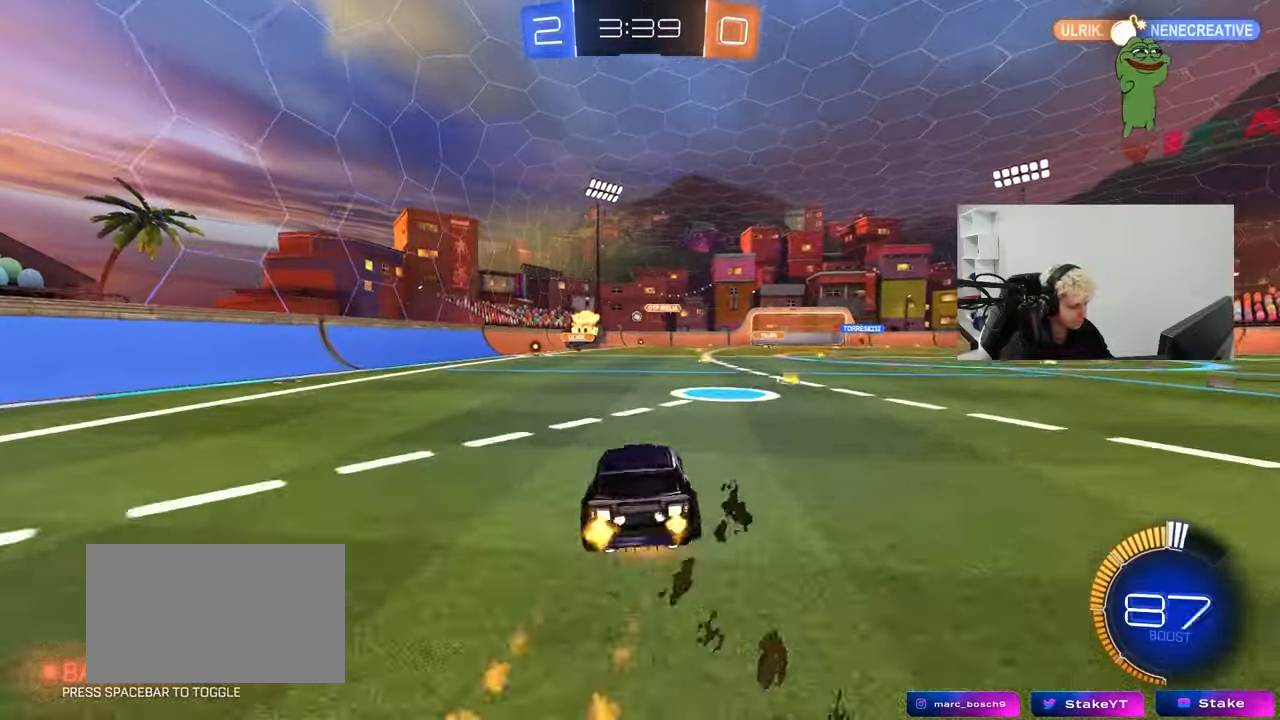
{"keys": ["a", "shift"], "mouse": [], "mouse_move": "still", "events": [[33, "mouse_right", "down"], [67, "s", "down"], [67, "w", "up"], [217, "mouse_right", "up"], [450, "s", "up"], [500, "mouse_left", "up"]]}
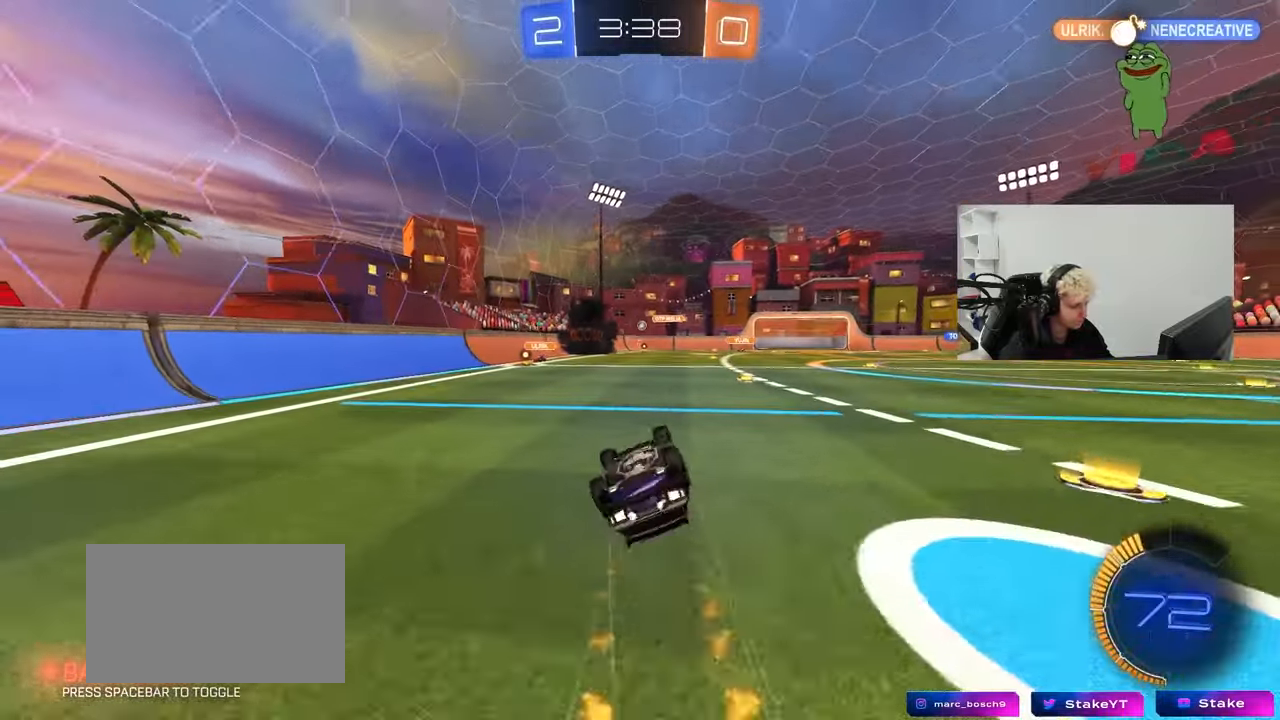
{"keys": [], "mouse": [], "mouse_move": "still", "events": [[33, "s", "down"], [267, "s", "up"], [267, "shift", "up"], [317, "a", "up"]]}
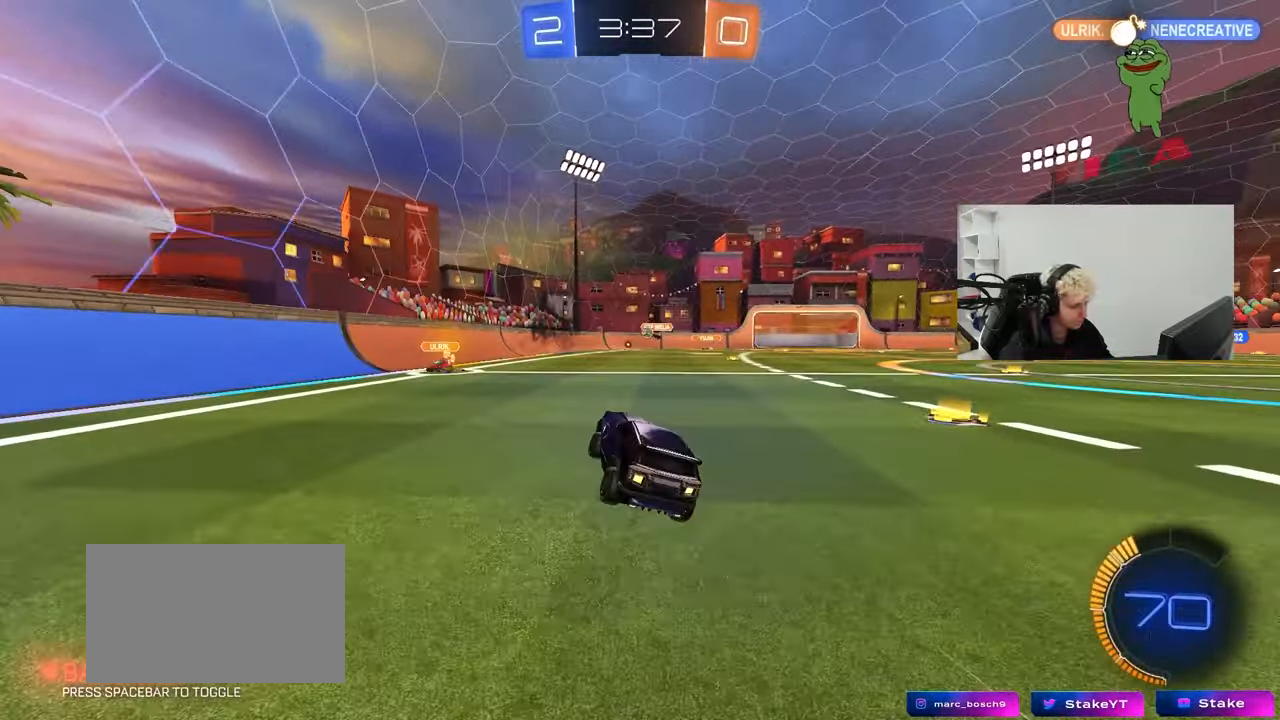
{"keys": ["a"], "mouse": [], "mouse_move": "still", "events": [[100, "w", "down"], [300, "d", "down"], [333, "d", "up"], [383, "a", "down"], [483, "w", "up"]]}
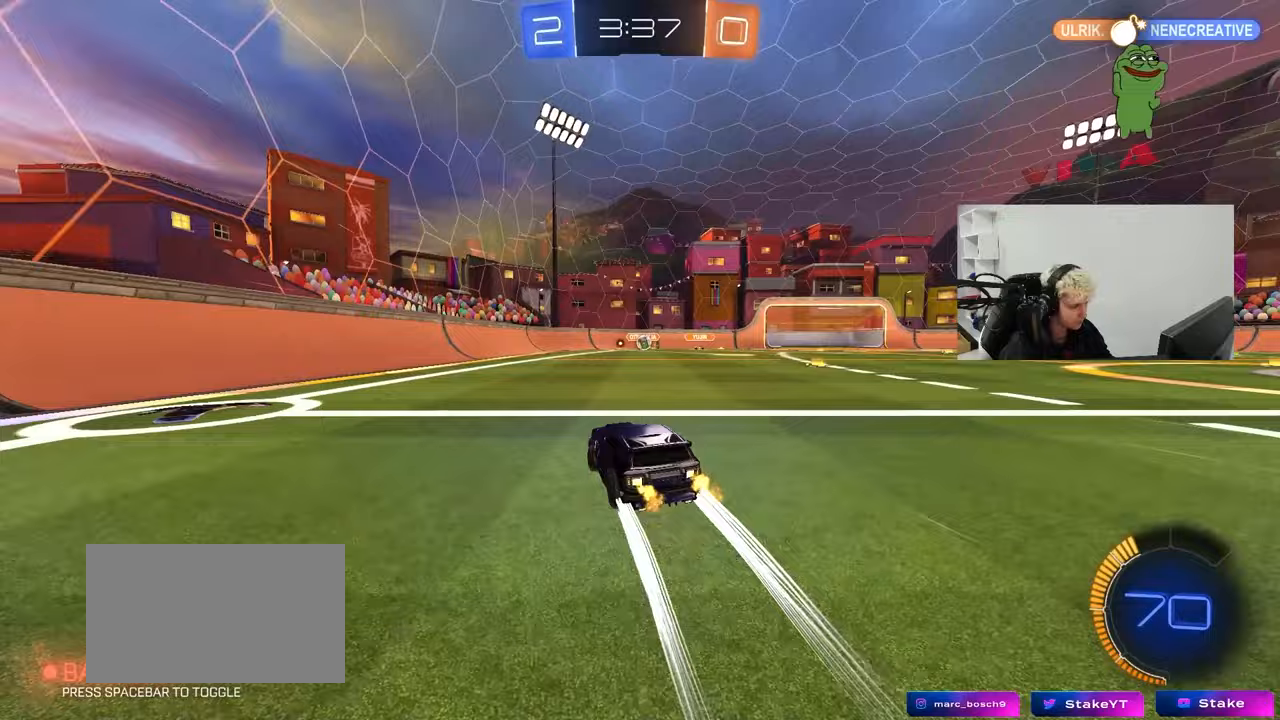
{"keys": ["d", "w"], "mouse": [], "mouse_move": "still", "events": [[67, "s", "down"], [217, "a", "up"], [217, "d", "down"], [217, "s", "up"], [300, "shift", "down"], [350, "w", "down"], [400, "shift", "up"]]}
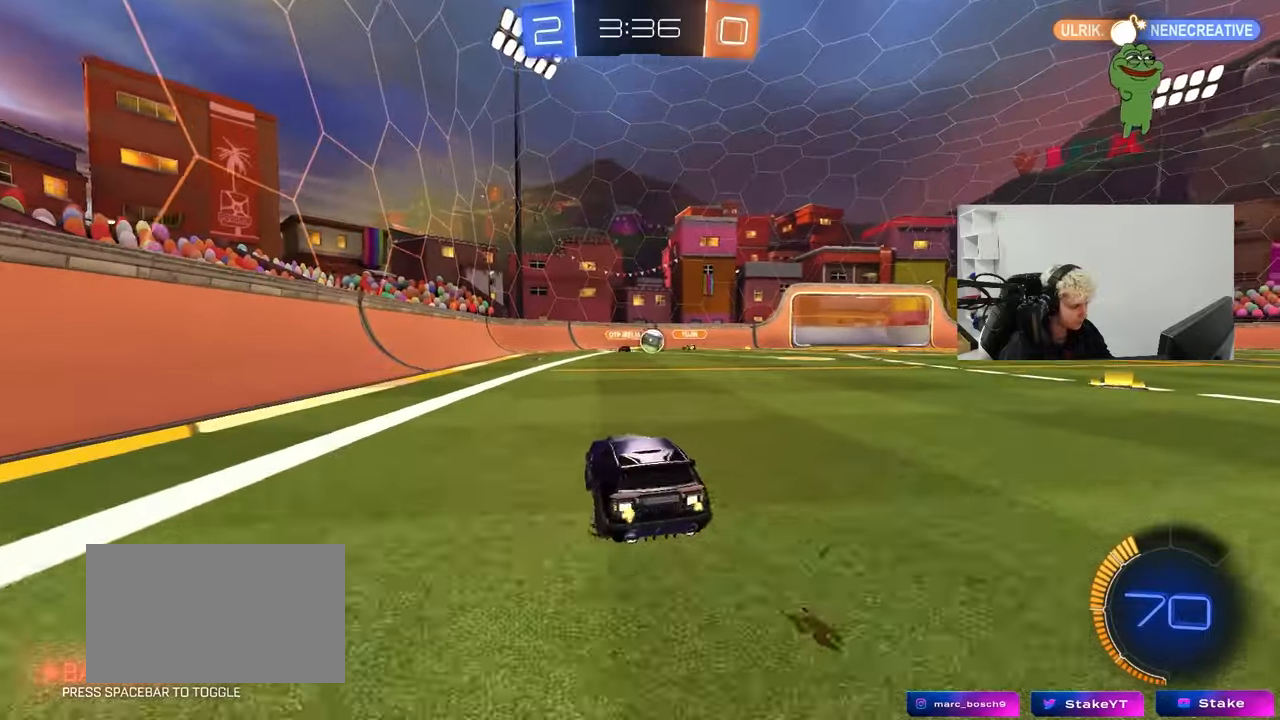
{"keys": ["d", "w"], "mouse": ["left"], "mouse_move": "still", "events": [[367, "mouse_left", "down"], [417, "shift", "down"], [467, "shift", "up"]]}
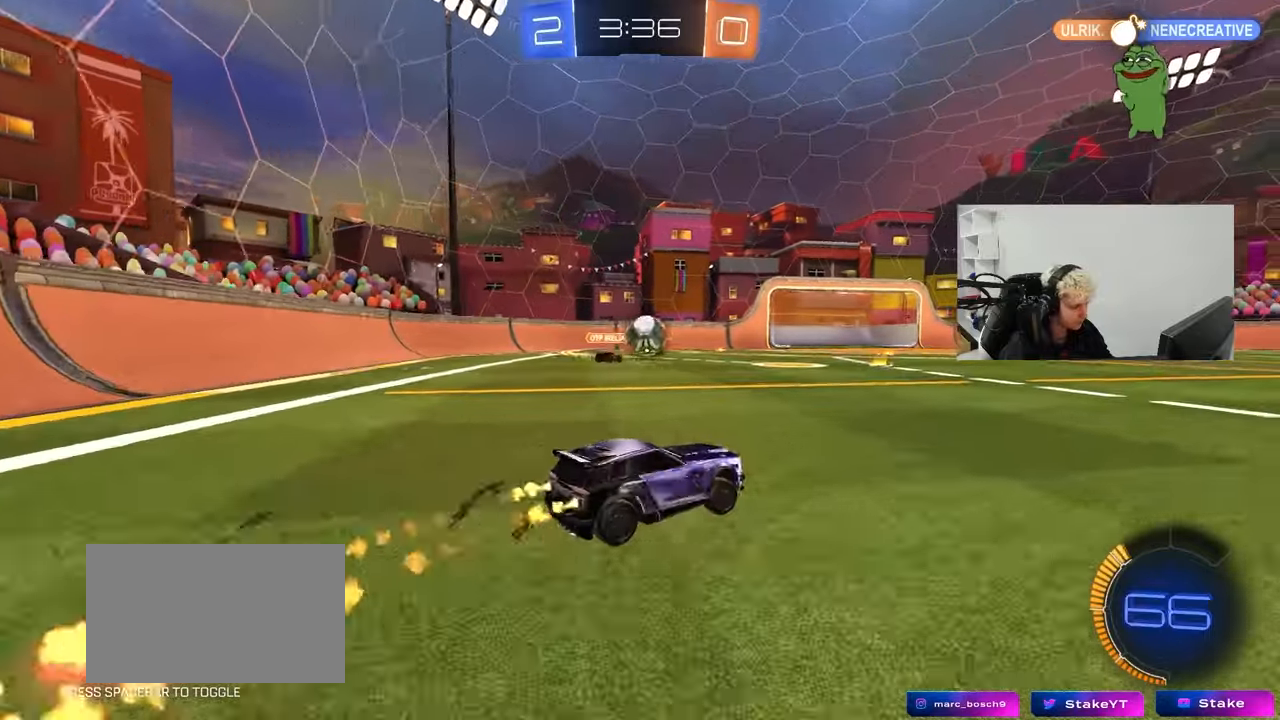
{"keys": ["a", "s"], "mouse": ["right"], "mouse_move": "down-left", "events": [[150, "d", "up"], [200, "a", "down"], [283, "a", "up"], [283, "mouse_left", "up"], [283, "w", "up"], [333, "mouse_right", "down"], [383, "d", "down"], [383, "s", "down"], [433, "a", "down"], [483, "d", "up"]]}
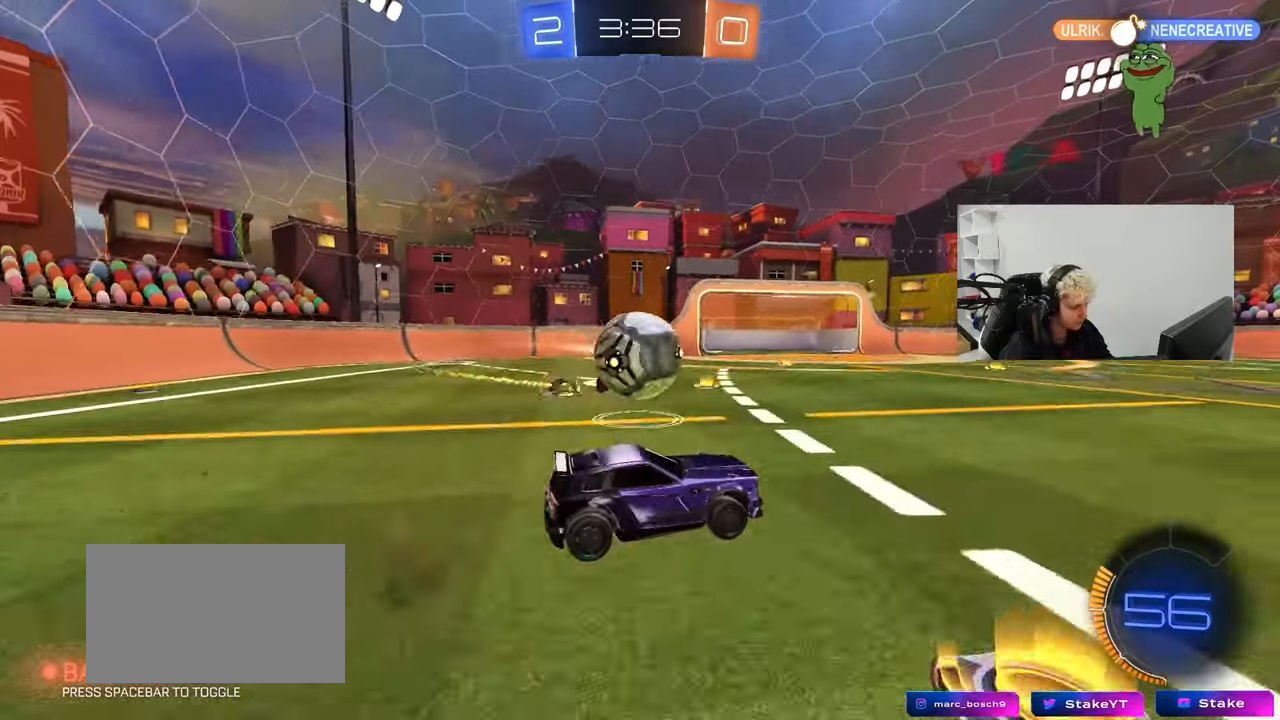
{"keys": ["a", "shift"], "mouse": ["left"], "mouse_move": "still", "events": [[33, "mouse_right", "up"], [33, "s", "up"], [33, "shift", "down"], [67, "mouse_right", "down"], [167, "mouse_left", "down"], [217, "mouse_right", "up"], [350, "mouse_left", "up"], [450, "mouse_left", "down"]]}
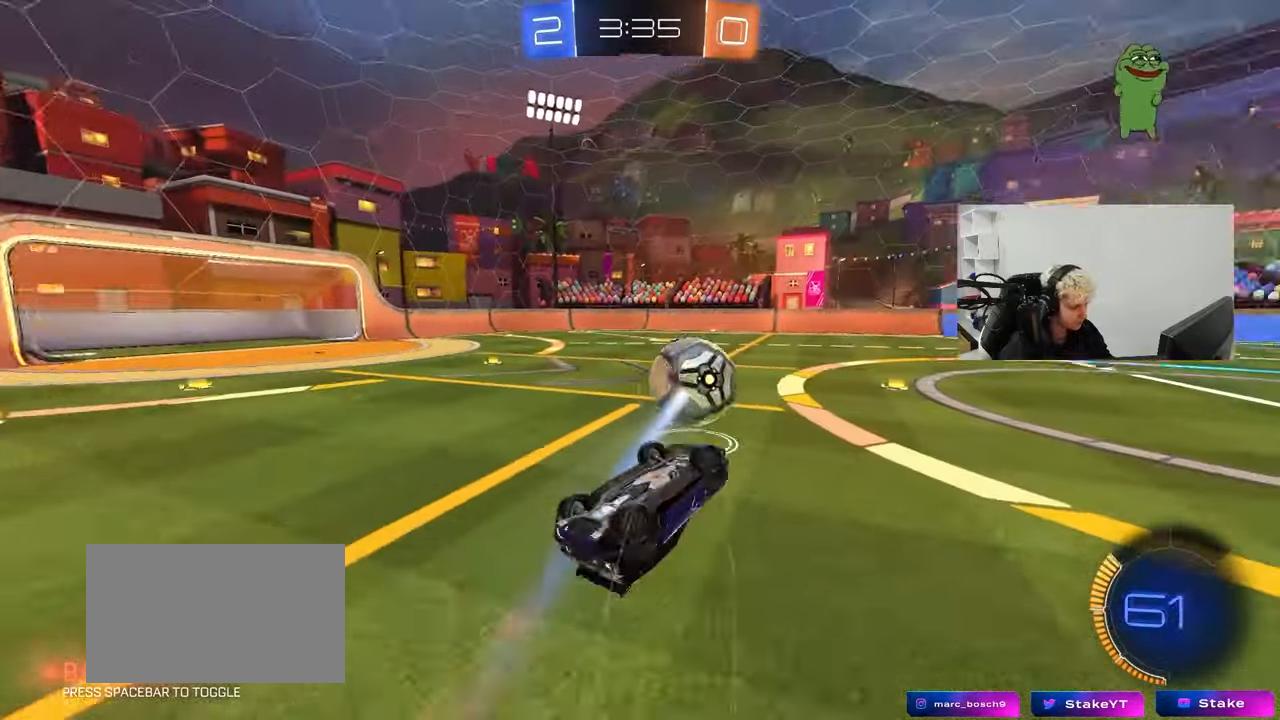
{"keys": ["w"], "mouse": [], "mouse_move": "still", "events": [[183, "w", "down"], [267, "shift", "up"], [317, "a", "up"], [467, "mouse_left", "up"]]}
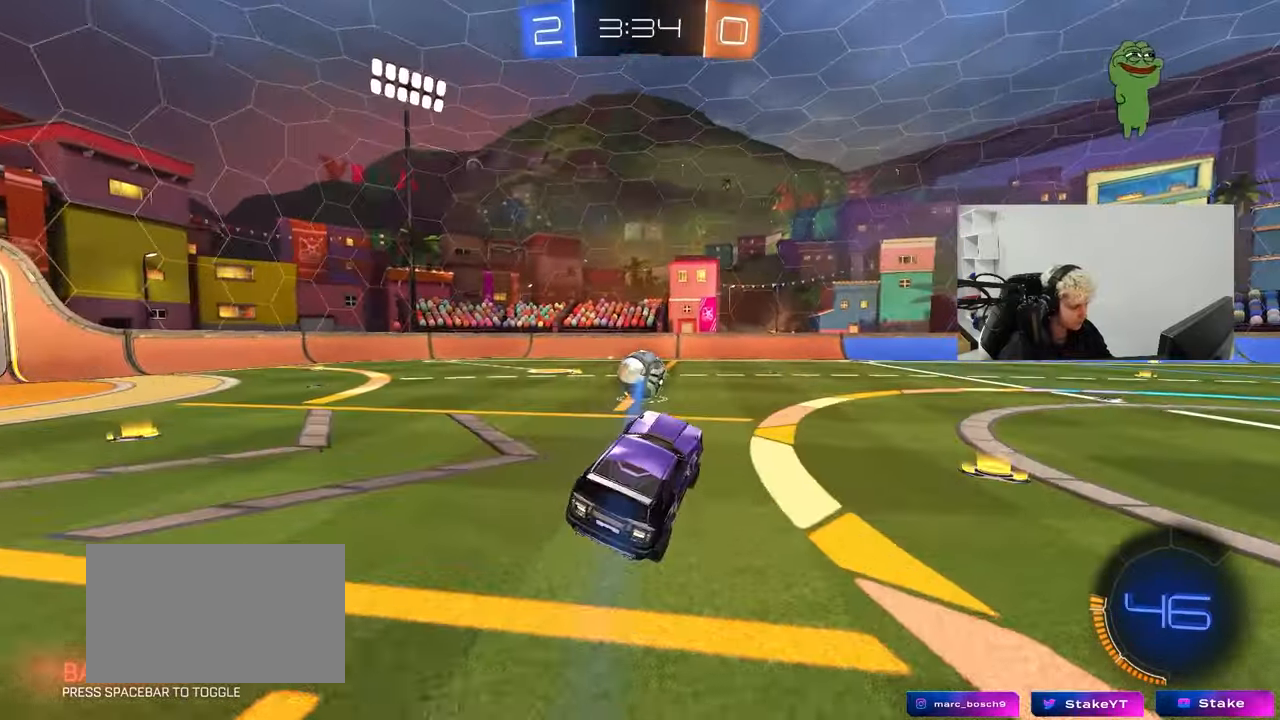
{"keys": ["a", "w"], "mouse": [], "mouse_move": "still", "events": [[17, "a", "down"], [100, "a", "up"], [100, "w", "up"], [200, "d", "down"], [283, "d", "up"], [383, "w", "down"], [433, "a", "down"]]}
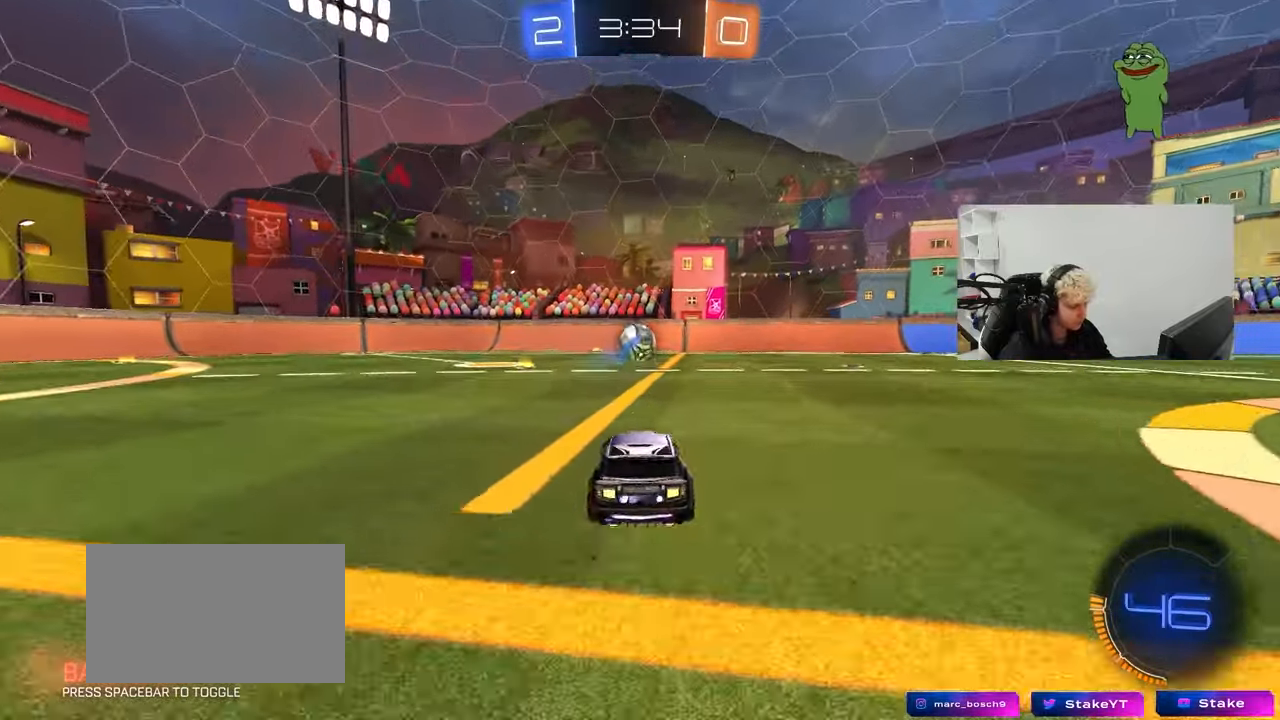
{"keys": ["w"], "mouse": [], "mouse_move": "up-right", "events": [[33, "a", "up"], [33, "d", "down"], [33, "mouse_left", "down"], [33, "mouse_right", "down"], [117, "d", "up"], [117, "mouse_left", "up"], [117, "mouse_right", "up"], [167, "mouse_right", "down"], [350, "mouse_right", "up"]]}
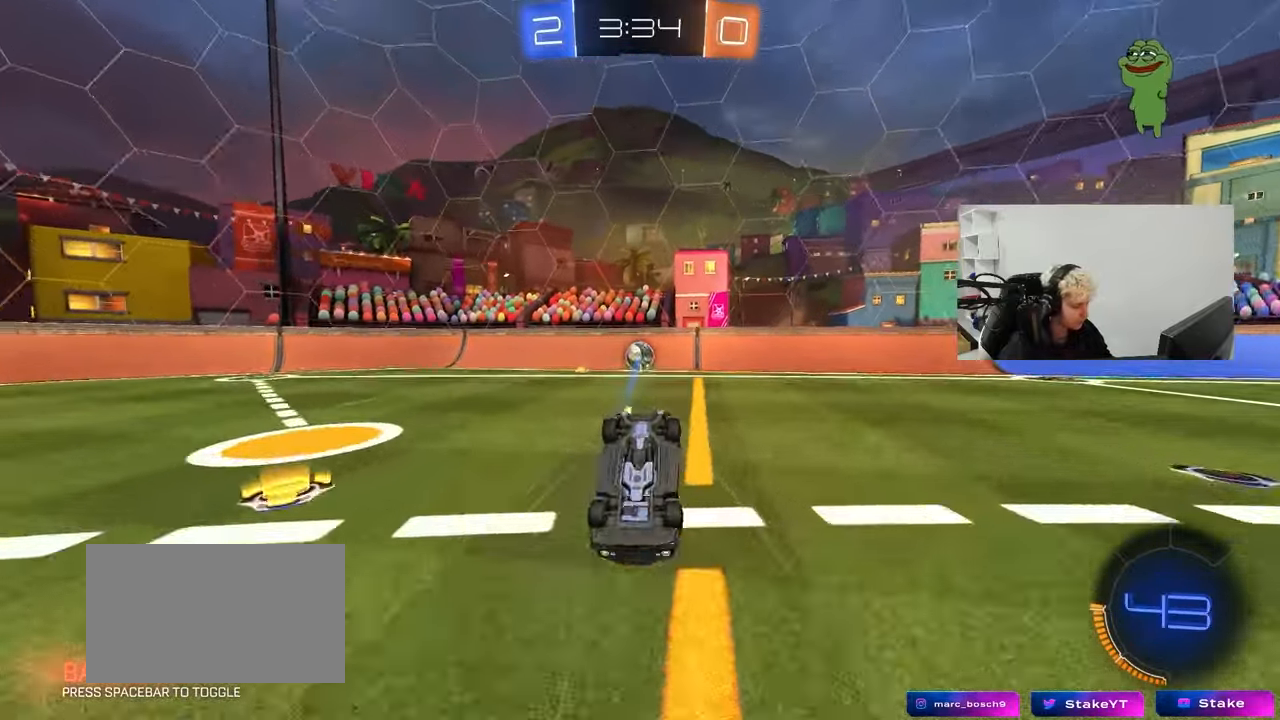
{"keys": [], "mouse": [], "mouse_move": "still", "events": [[283, "w", "up"]]}
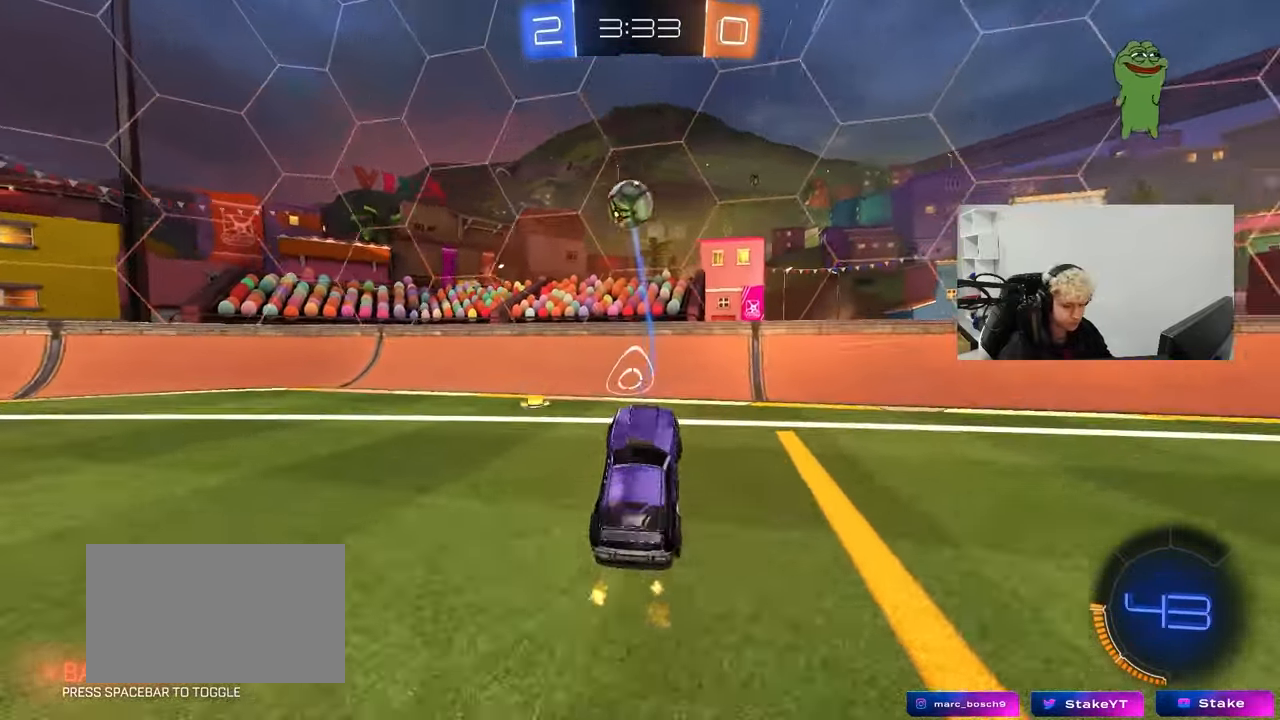
{"keys": ["w"], "mouse": ["left"], "mouse_move": "still", "events": [[250, "w", "down"], [333, "d", "down"], [433, "d", "up"], [483, "mouse_left", "down"]]}
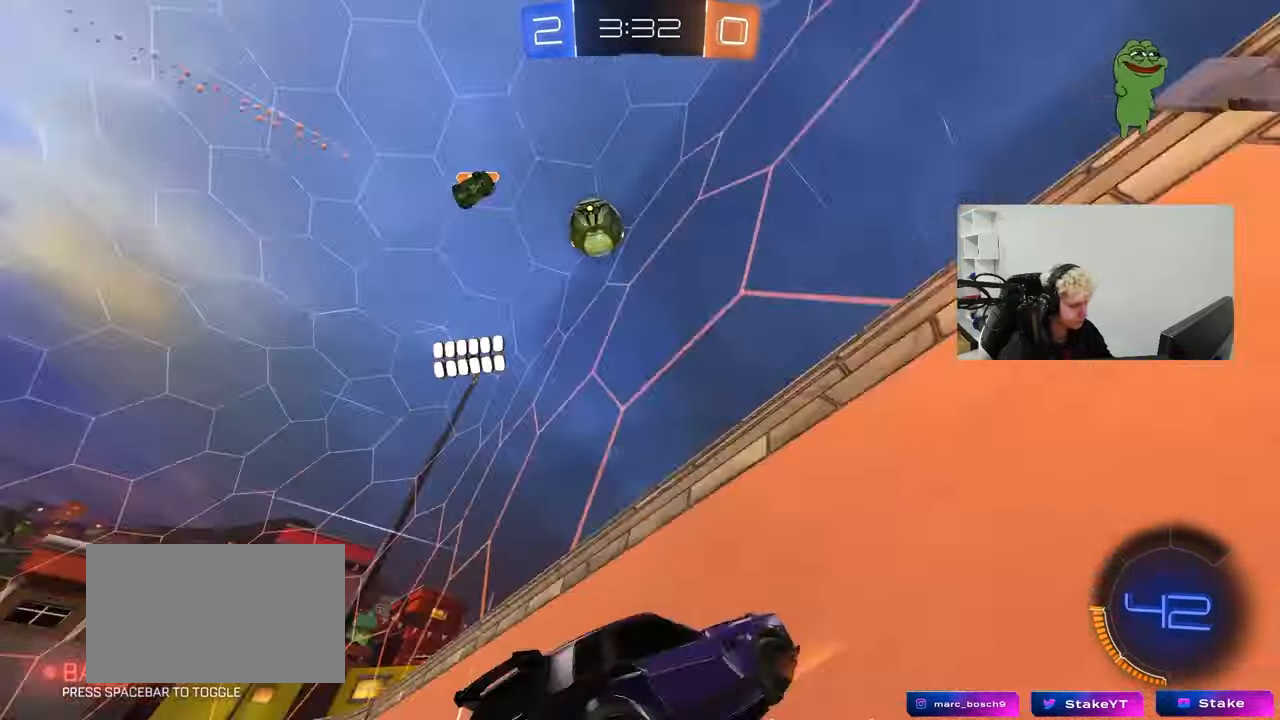
{"keys": ["d", "w"], "mouse": [], "mouse_move": "still", "events": [[117, "d", "down"], [167, "mouse_left", "up"], [317, "shift", "down"], [400, "shift", "up"]]}
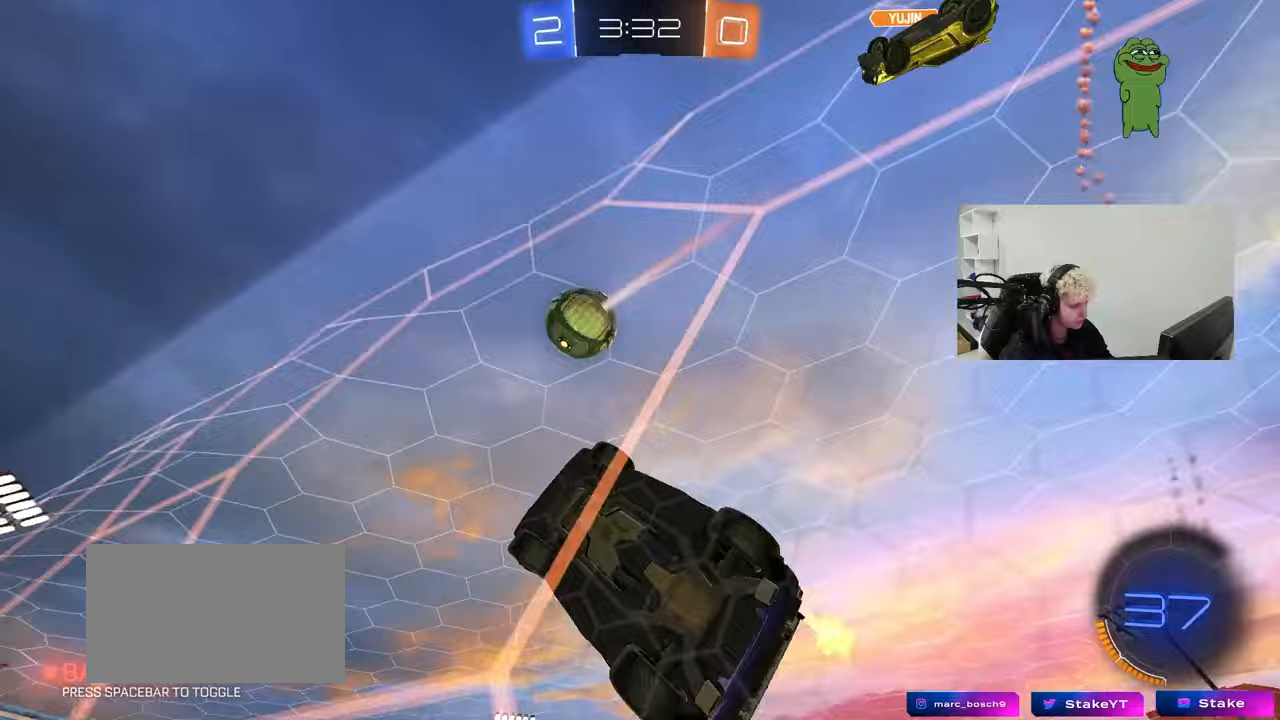
{"keys": ["d", "w"], "mouse": ["left"], "mouse_move": "still", "events": [[233, "shift", "down"], [283, "shift", "up"], [317, "mouse_left", "down"]]}
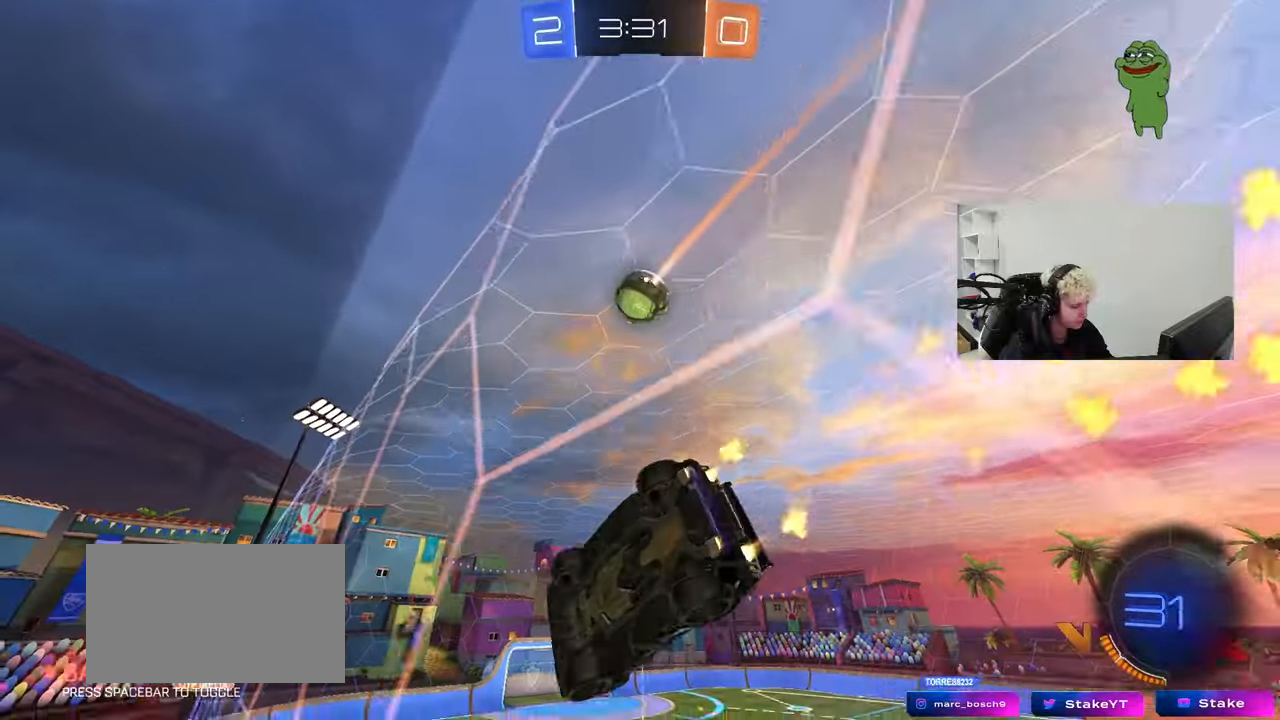
{"keys": ["a", "s"], "mouse": [], "mouse_move": "still", "events": [[67, "space", "down"], [100, "d", "up"], [100, "mouse_right", "down"], [150, "shift", "down"], [150, "w", "up"], [200, "a", "down"], [200, "space", "up"], [250, "mouse_left", "up"], [250, "s", "down"], [283, "mouse_right", "up"], [383, "shift", "up"]]}